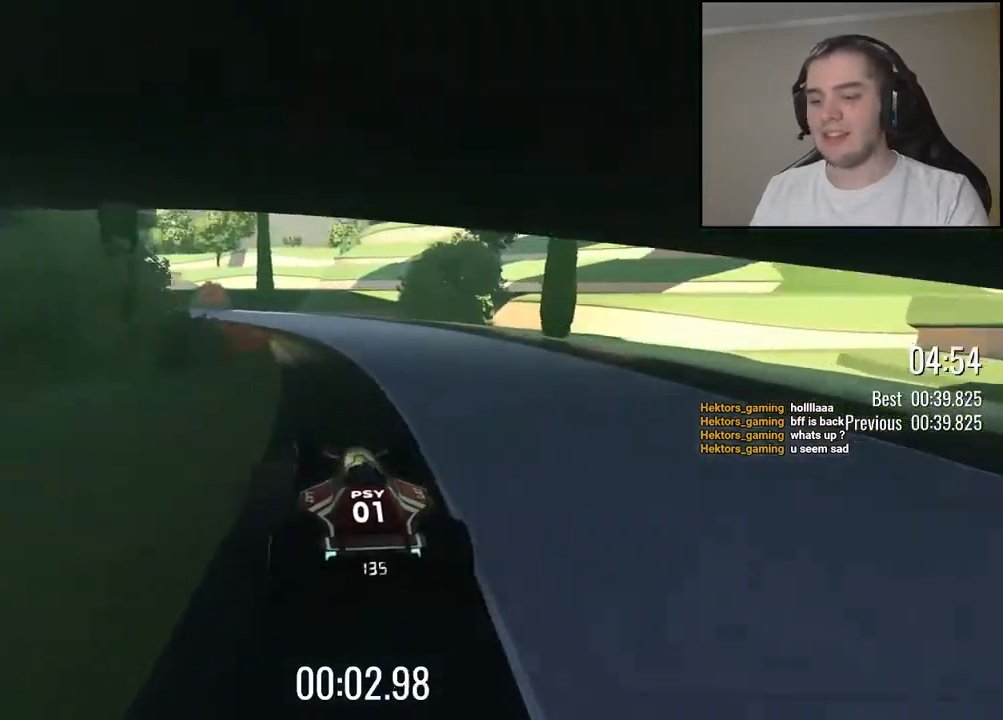
Gameplay with keyboard; each line is a JSON object with the keys held at the frame after it. "events" lists presses ("down") and releases ("up") of "down", "left", "right" and "up" between this image and that frame as [ms after this image, input, new state], when the widget could be followed in between. No other keys are recorded. Mouse input is not recorded.
{"keys": ["left", "up"], "events": [[100, "left", "down"], [217, "left", "up"], [334, "left", "down"]]}
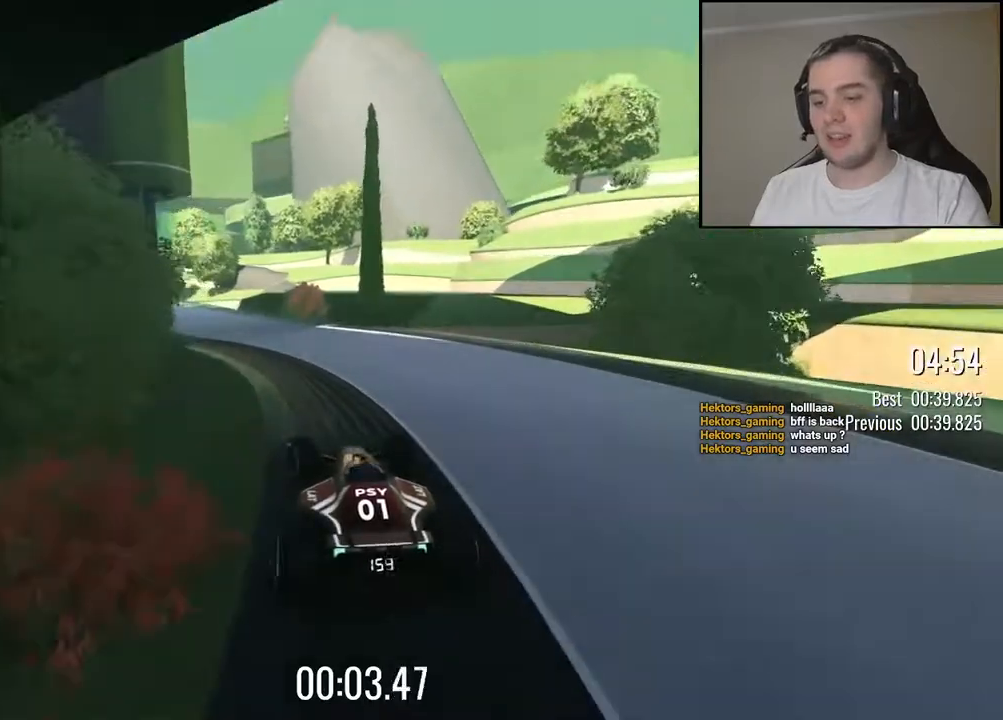
{"keys": ["up"], "events": [[100, "left", "up"], [217, "left", "down"], [300, "left", "up"]]}
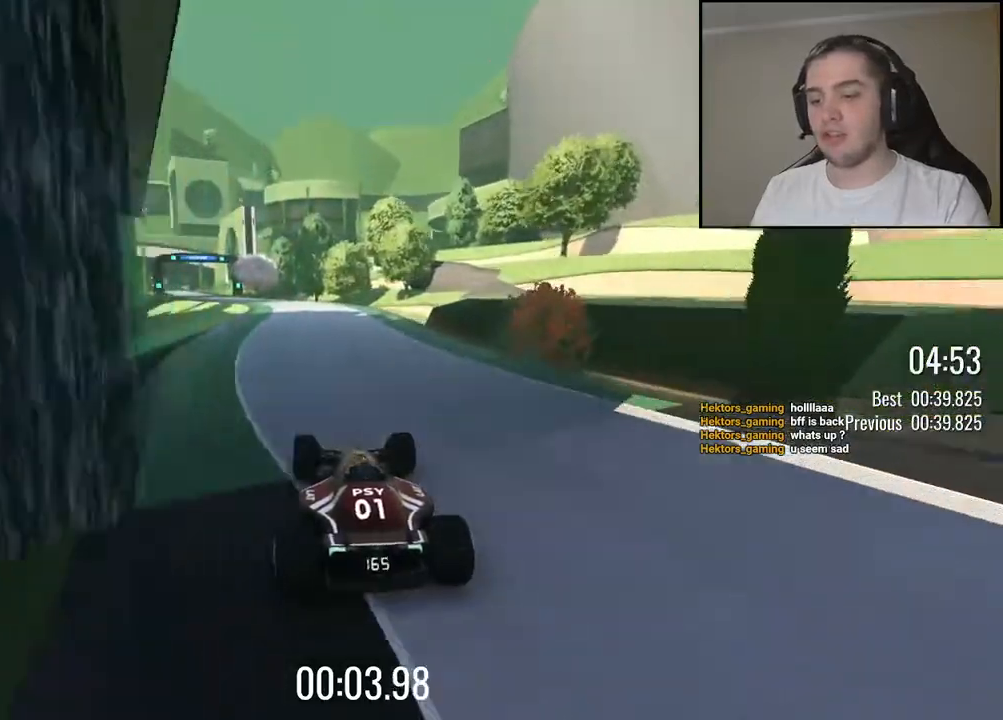
{"keys": ["up"], "events": [[167, "left", "down"], [267, "left", "up"]]}
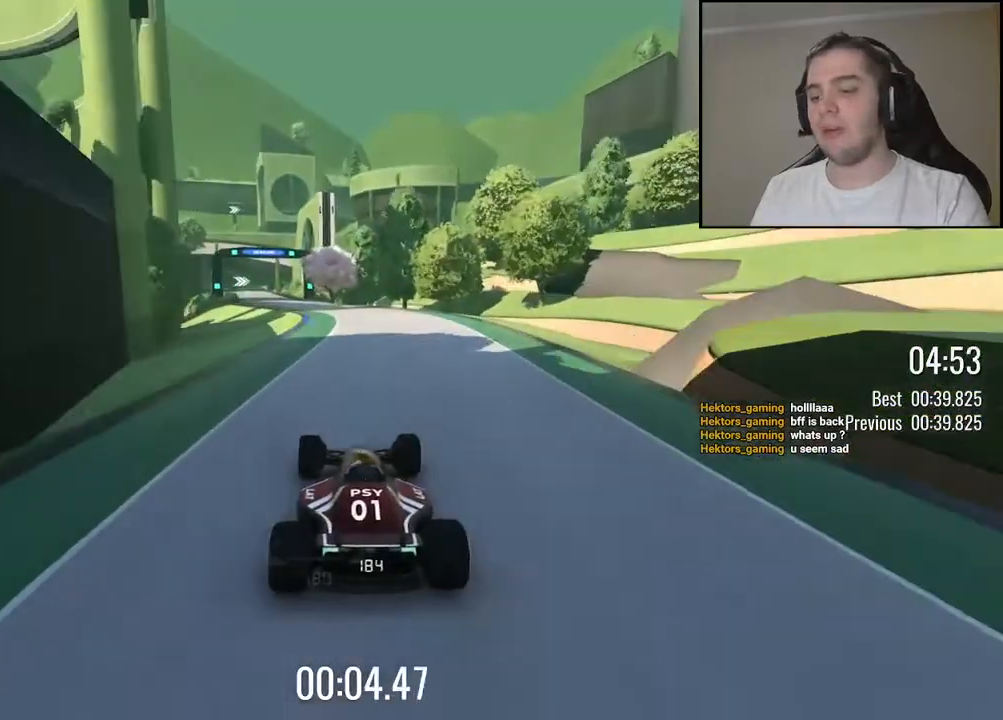
{"keys": ["left", "up"], "events": [[284, "left", "down"], [367, "left", "up"], [500, "left", "down"]]}
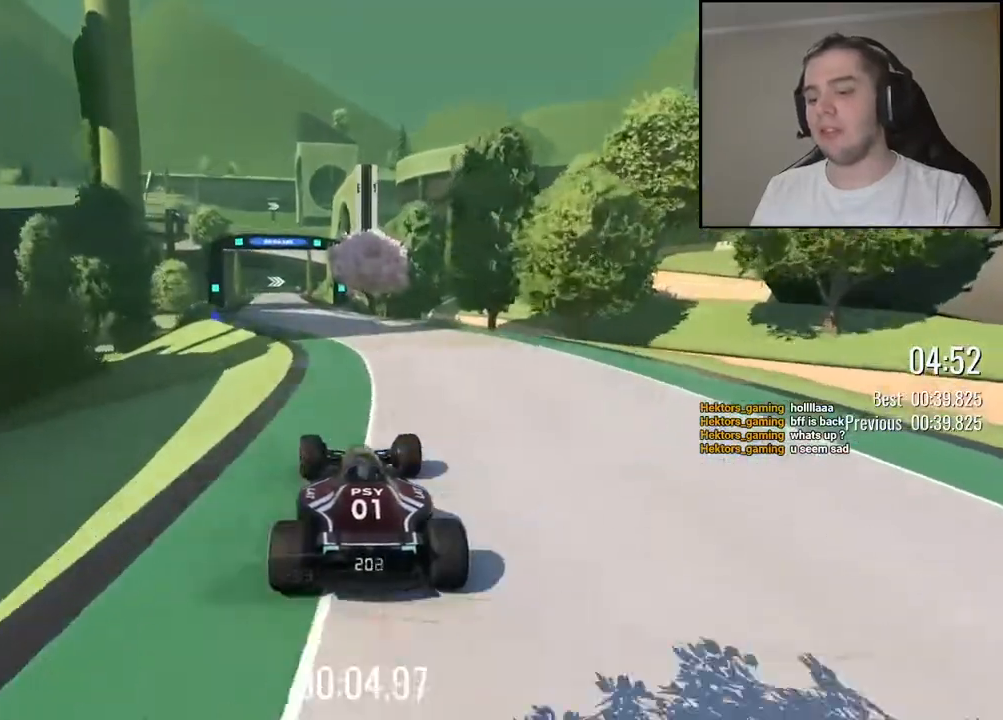
{"keys": ["up"], "events": [[234, "left", "up"]]}
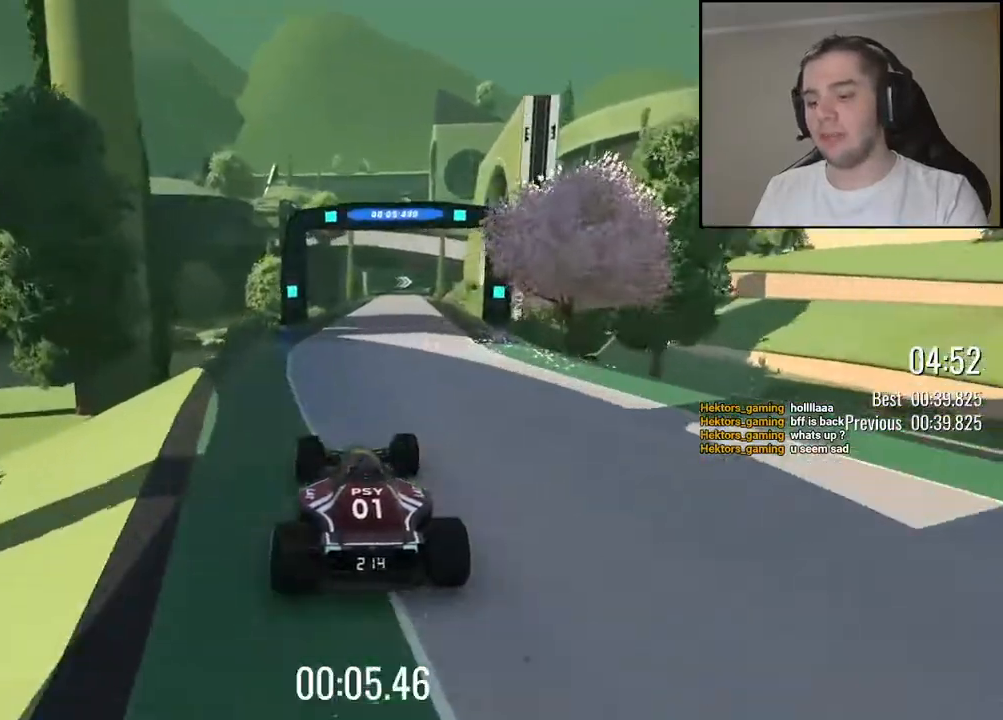
{"keys": ["up"], "events": [[167, "right", "down"], [267, "right", "up"]]}
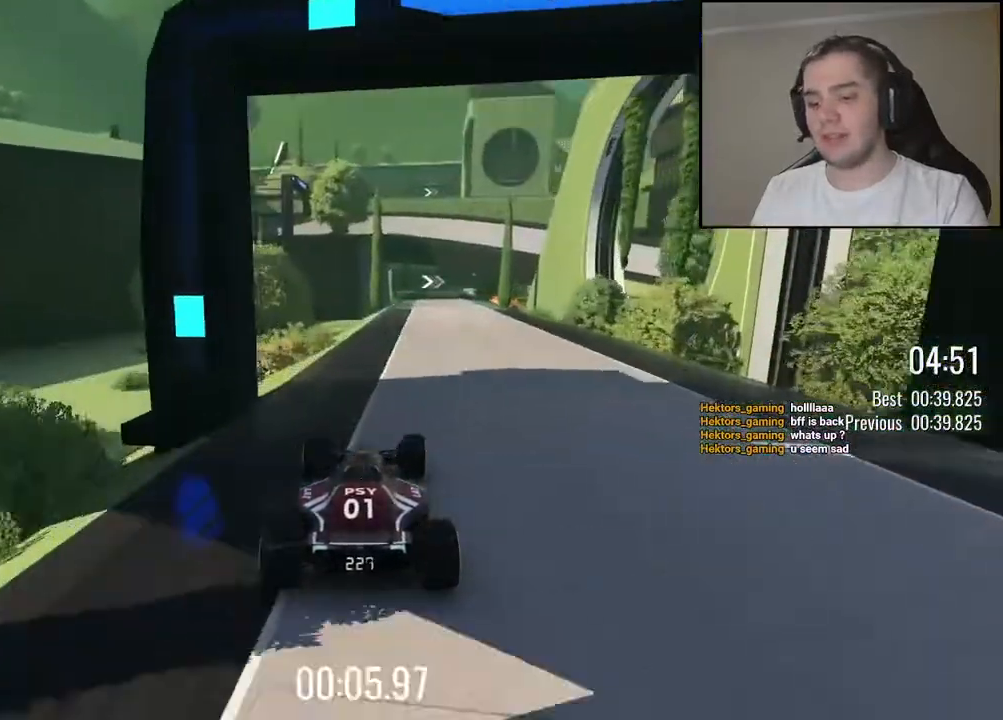
{"keys": ["left", "up"], "events": [[34, "right", "down"], [150, "right", "up"], [500, "left", "down"]]}
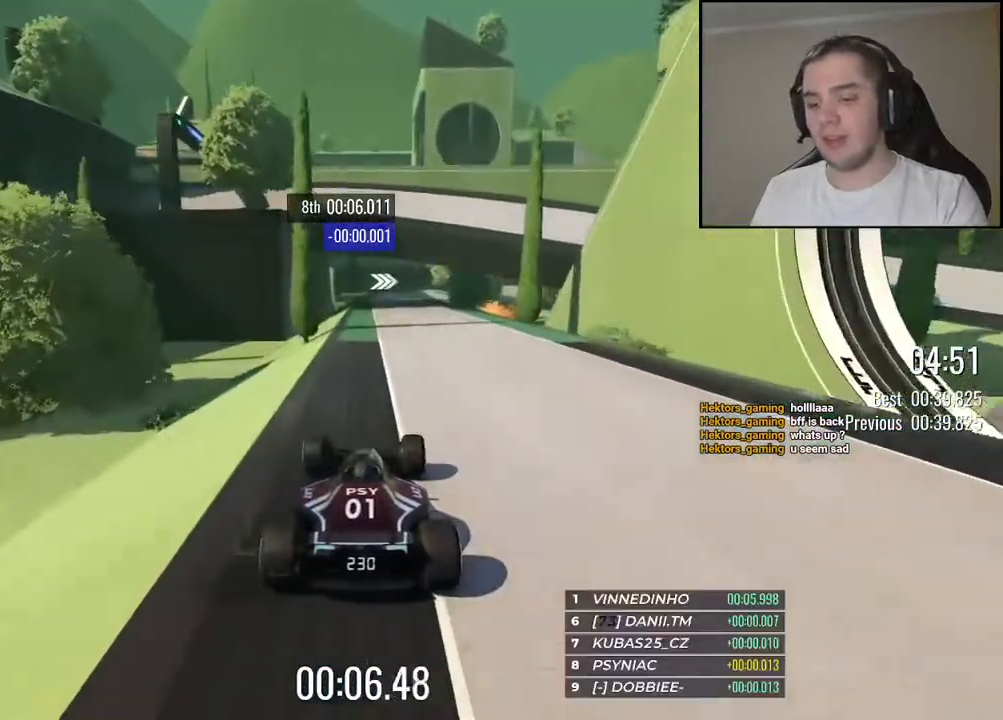
{"keys": ["right", "up"], "events": [[100, "left", "up"], [367, "right", "down"]]}
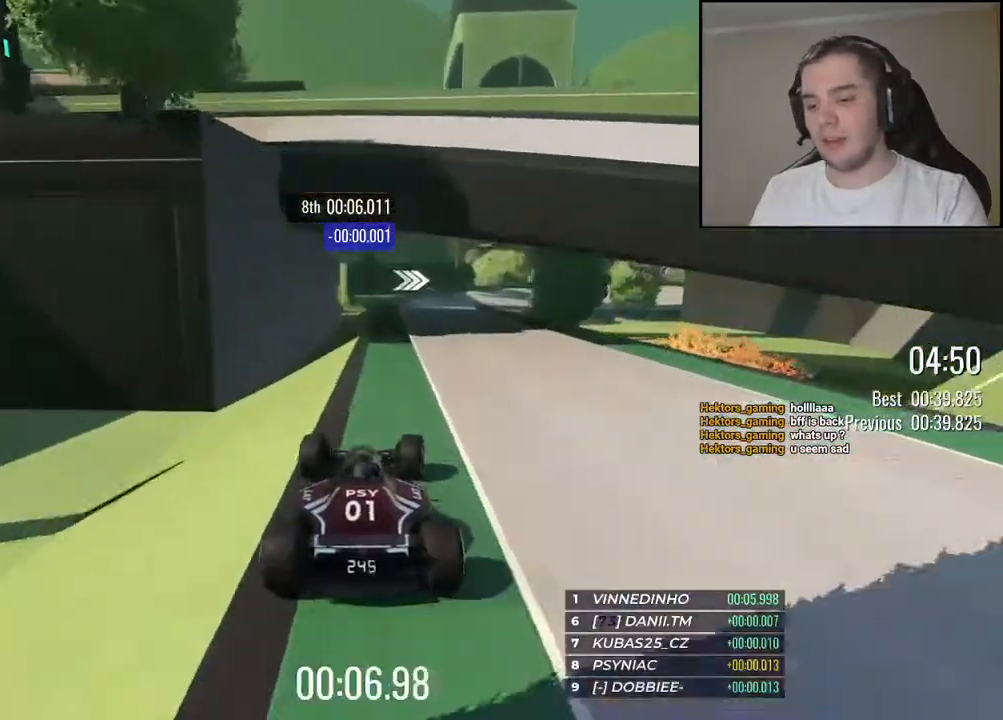
{"keys": ["right", "up"], "events": [[17, "right", "up"], [334, "right", "down"]]}
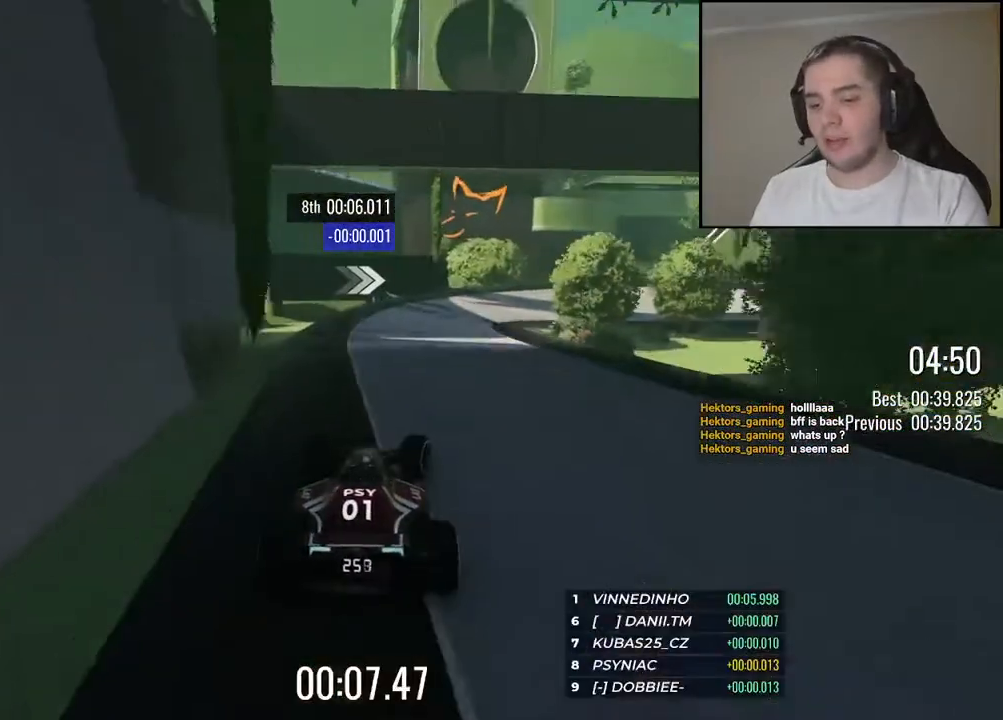
{"keys": ["right", "up"], "events": []}
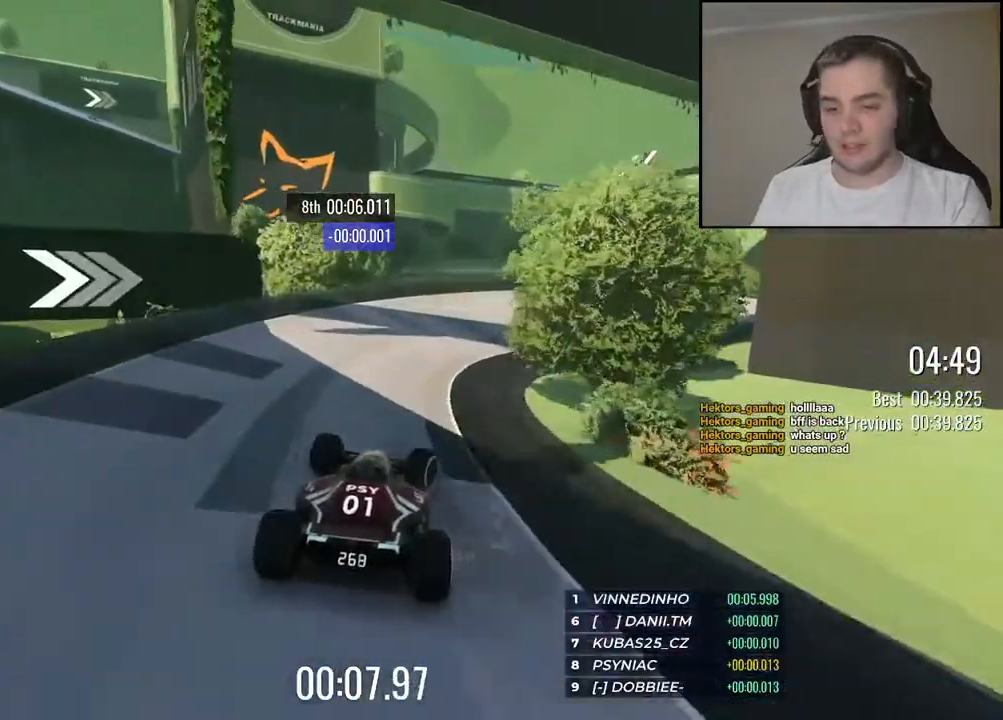
{"keys": ["right", "up"], "events": []}
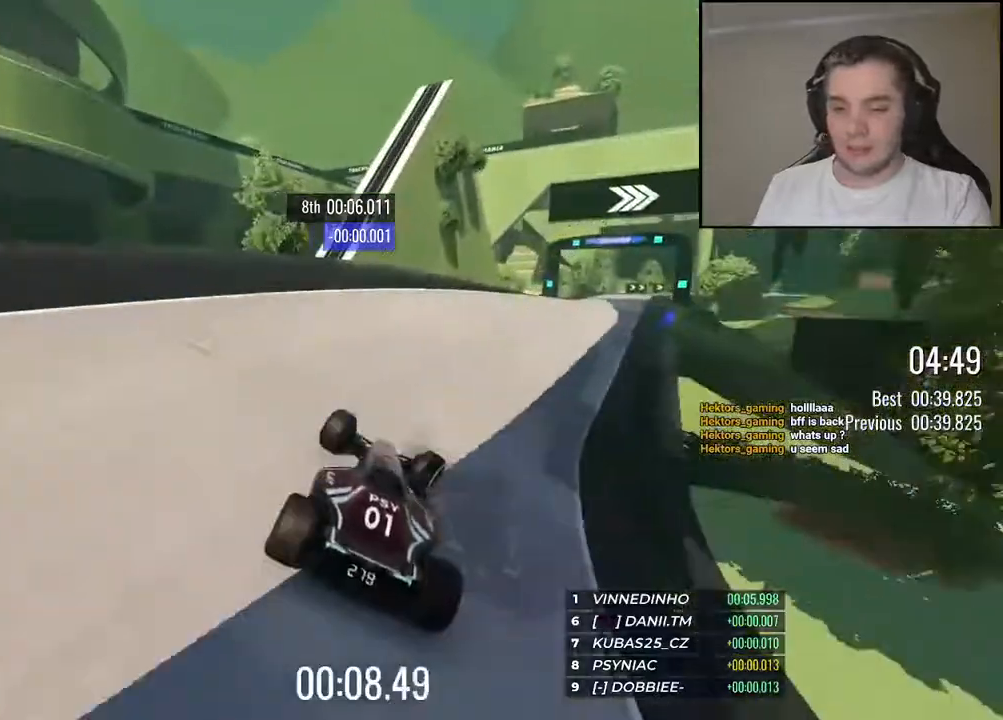
{"keys": ["right", "up"], "events": [[250, "right", "up"], [484, "right", "down"]]}
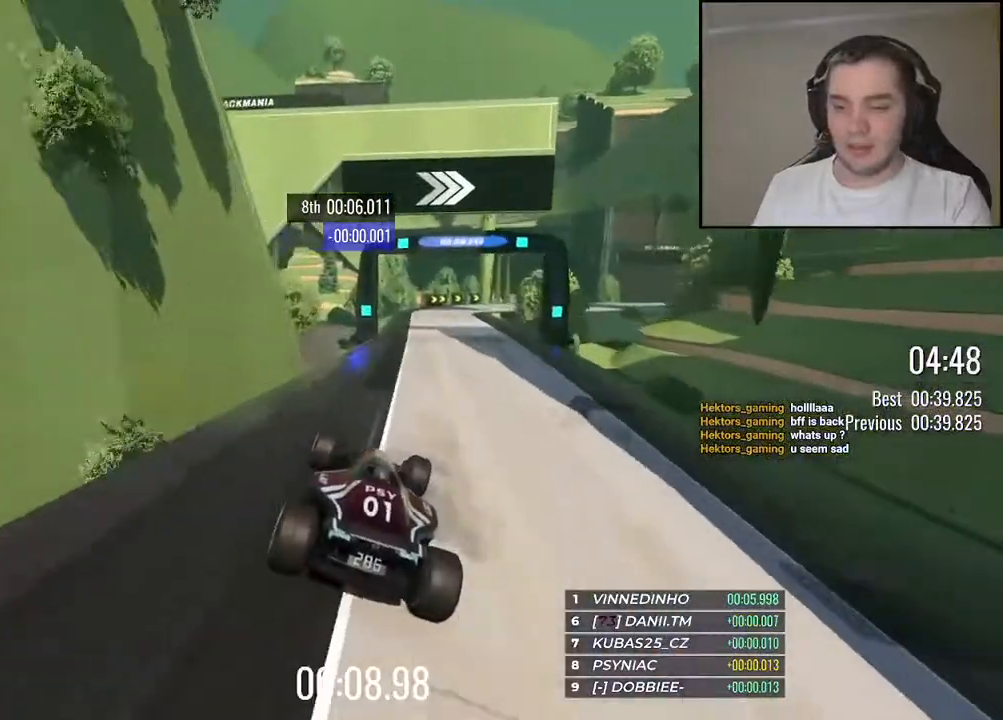
{"keys": ["down", "right", "up"], "events": [[267, "down", "down"]]}
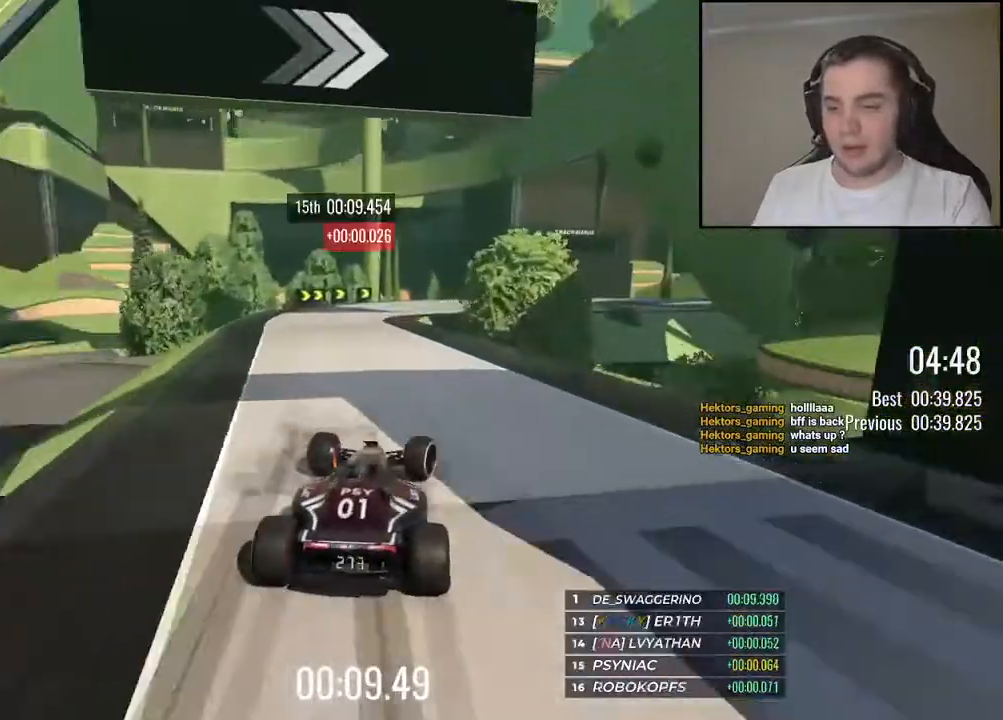
{"keys": [], "events": [[317, "down", "up"], [317, "right", "up"], [317, "up", "up"]]}
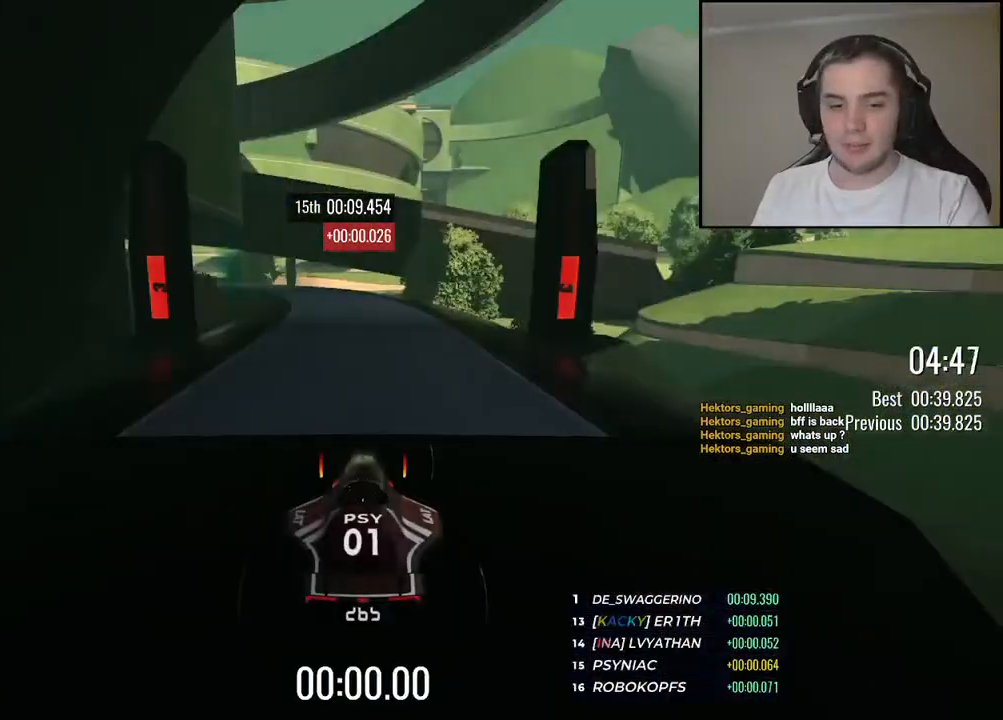
{"keys": [], "events": []}
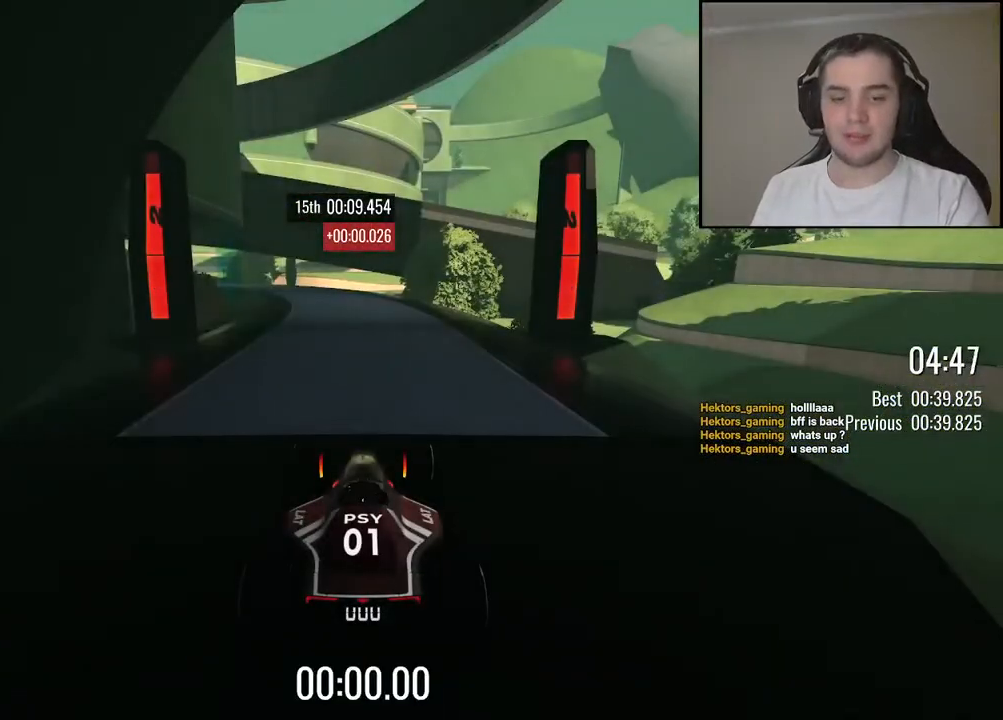
{"keys": [], "events": []}
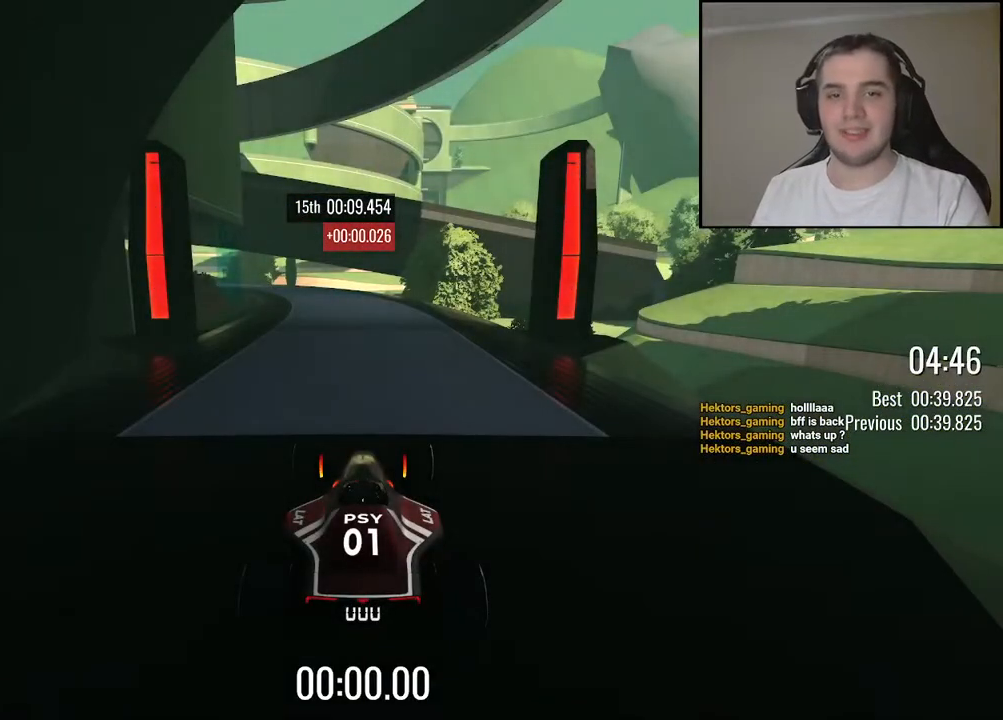
{"keys": ["up"], "events": [[317, "up", "down"]]}
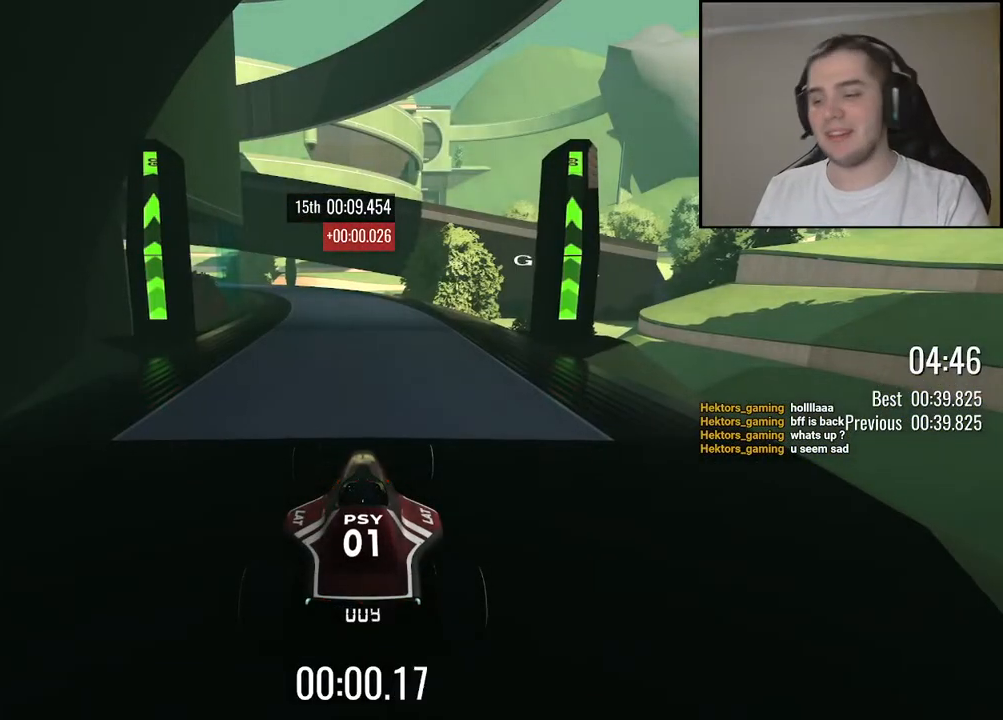
{"keys": ["left", "up"], "events": [[484, "left", "down"]]}
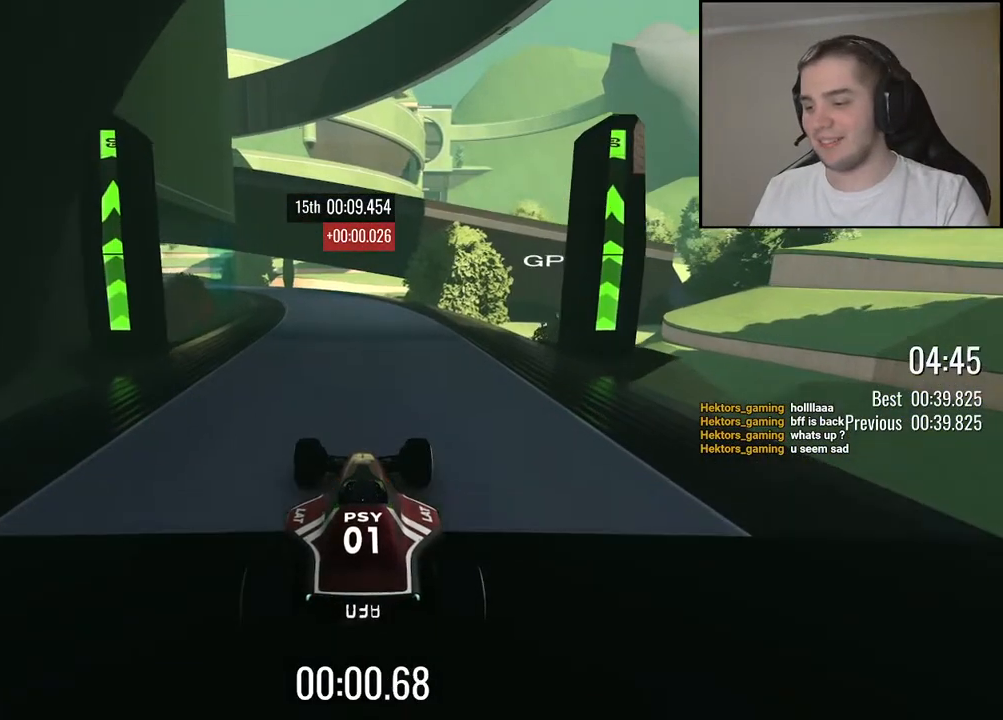
{"keys": ["up"], "events": [[67, "left", "up"]]}
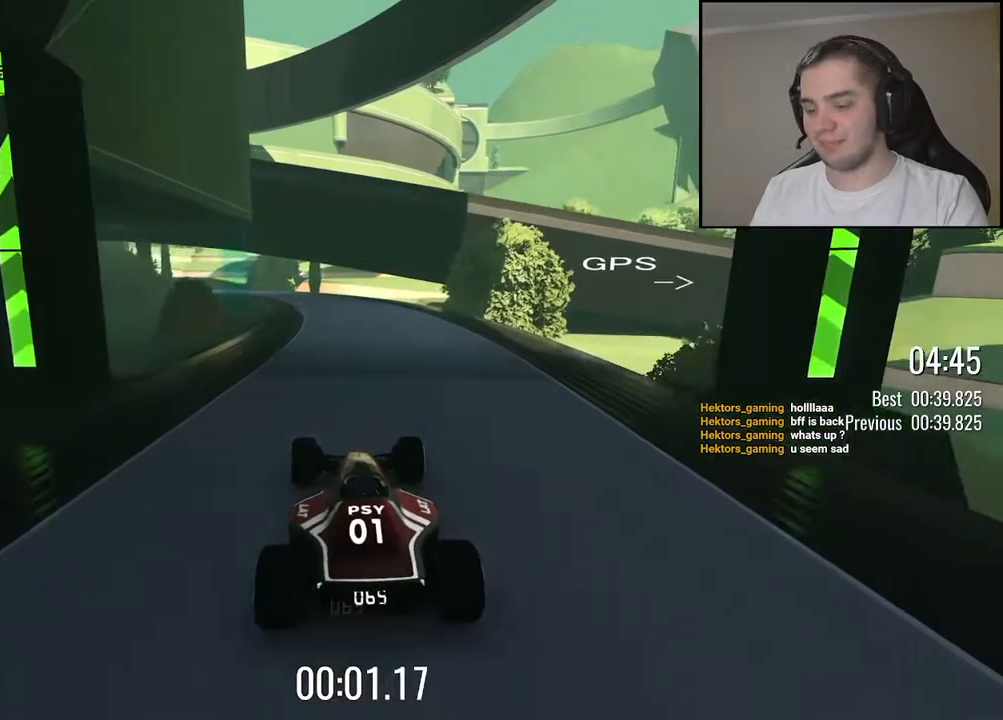
{"keys": ["up"], "events": [[17, "left", "down"], [50, "left", "up"], [367, "left", "down"], [417, "left", "up"]]}
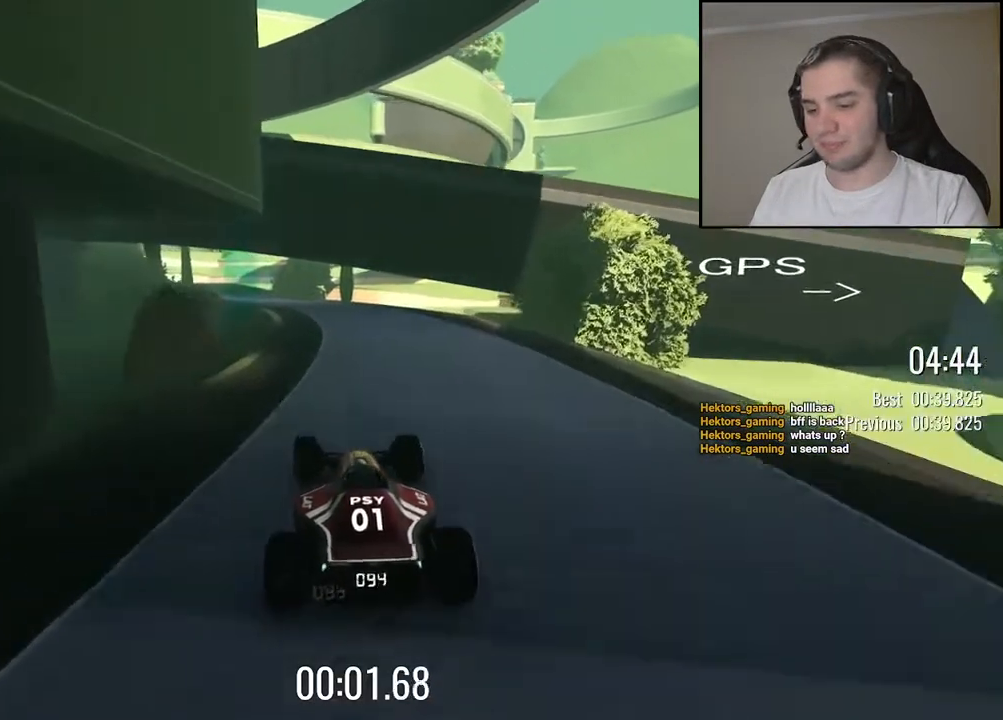
{"keys": ["left", "up"], "events": [[450, "left", "down"]]}
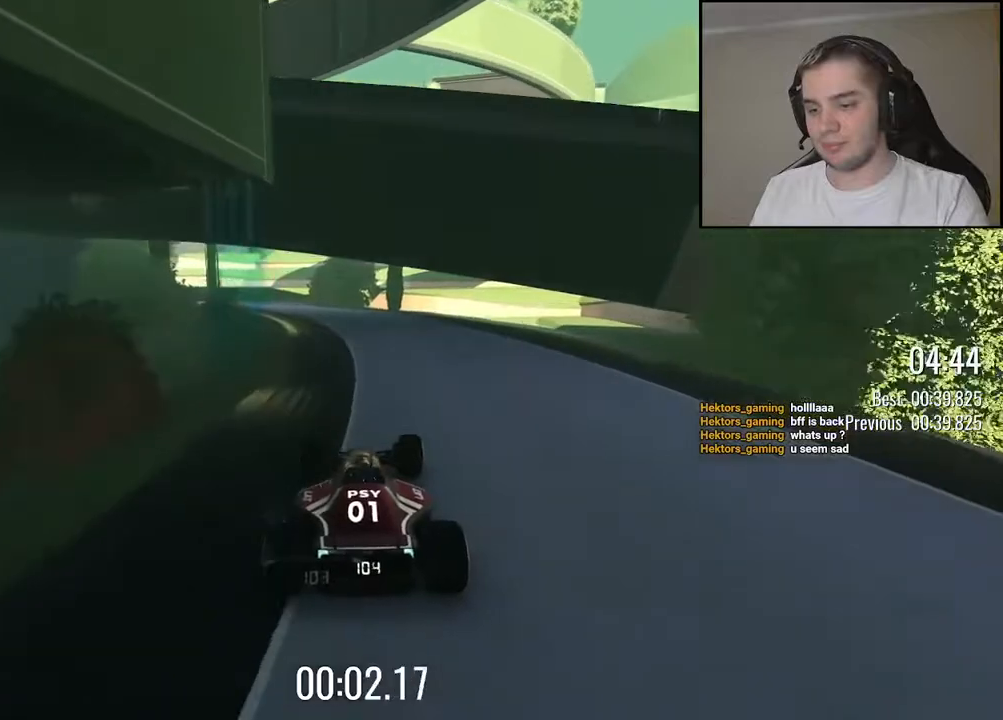
{"keys": ["up"], "events": [[17, "left", "up"]]}
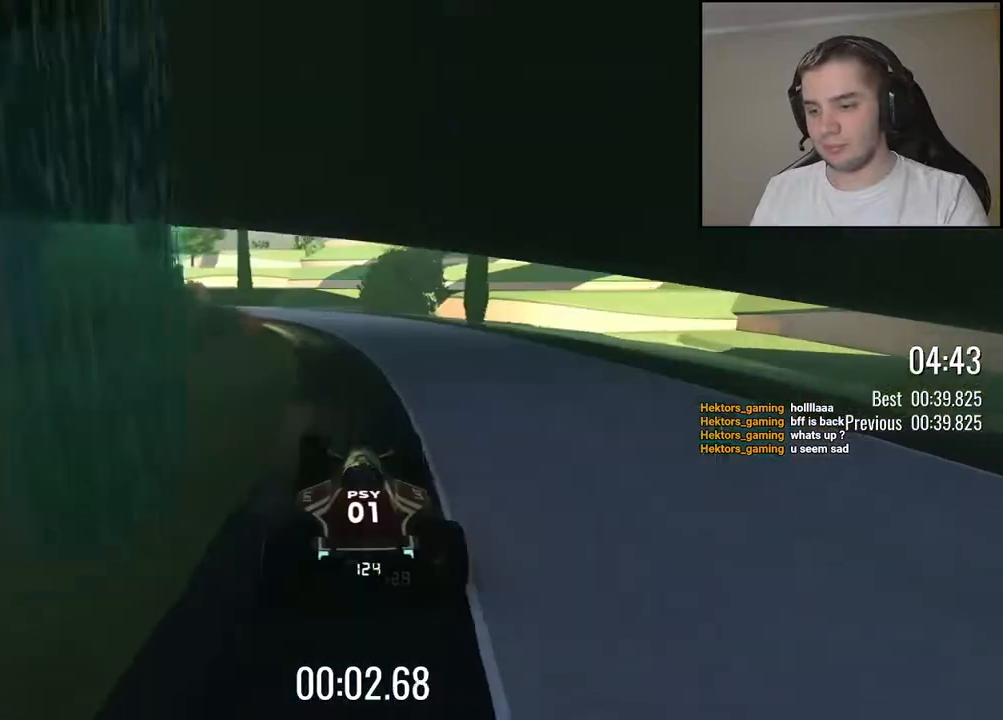
{"keys": ["left", "up"], "events": [[100, "left", "down"], [200, "left", "up"], [334, "left", "down"]]}
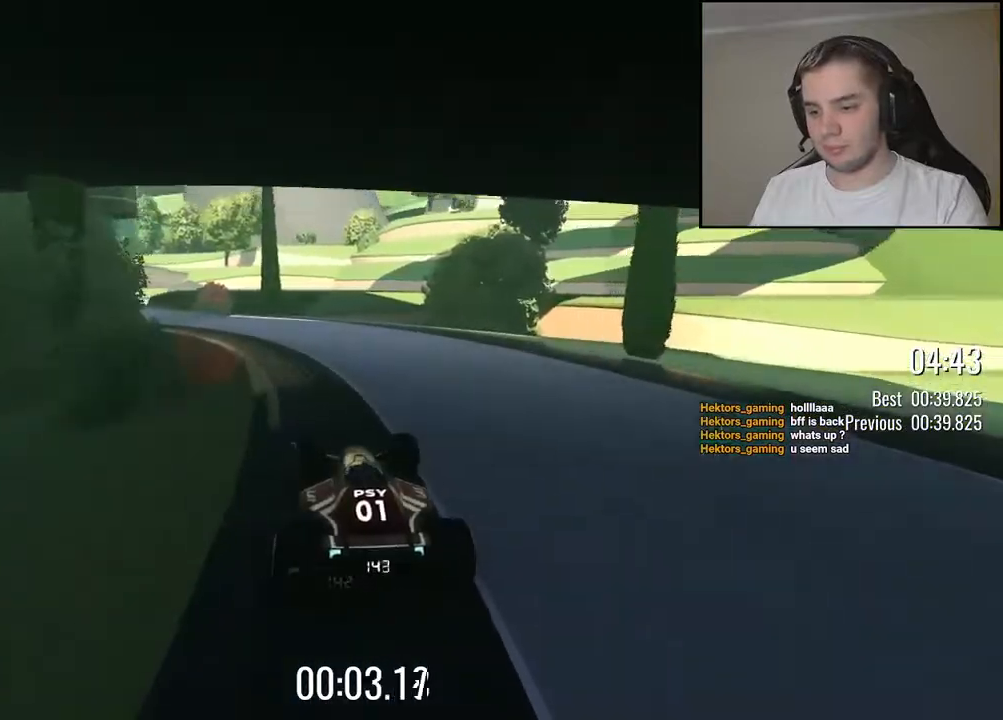
{"keys": ["up"], "events": [[150, "left", "up"], [250, "left", "down"], [367, "left", "up"]]}
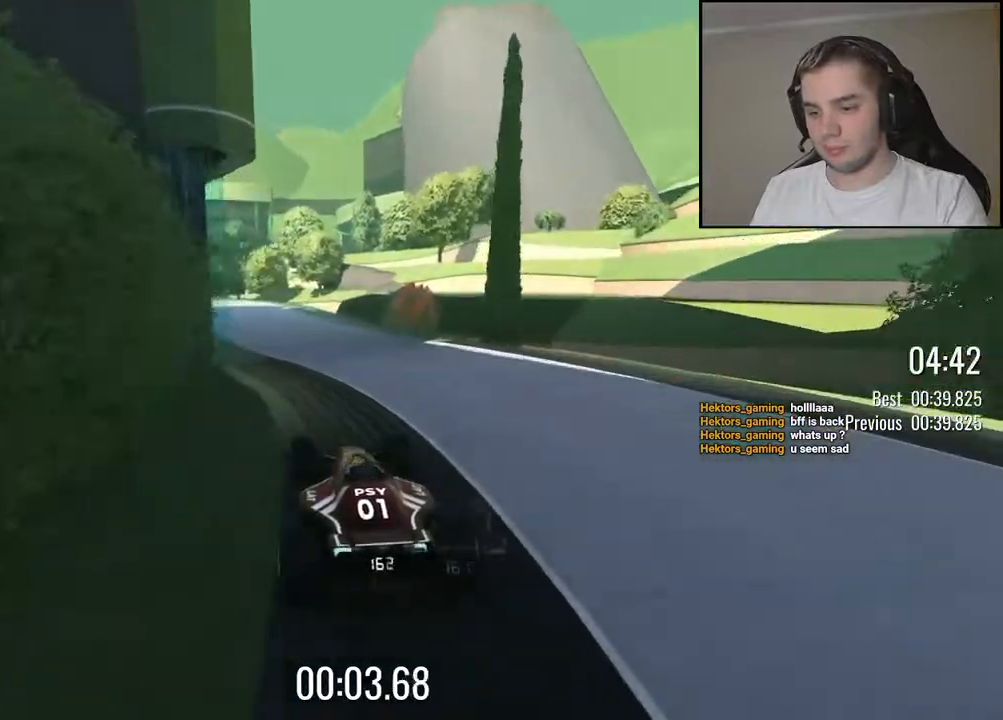
{"keys": ["left", "up"], "events": [[84, "left", "down"], [184, "left", "up"], [417, "left", "down"]]}
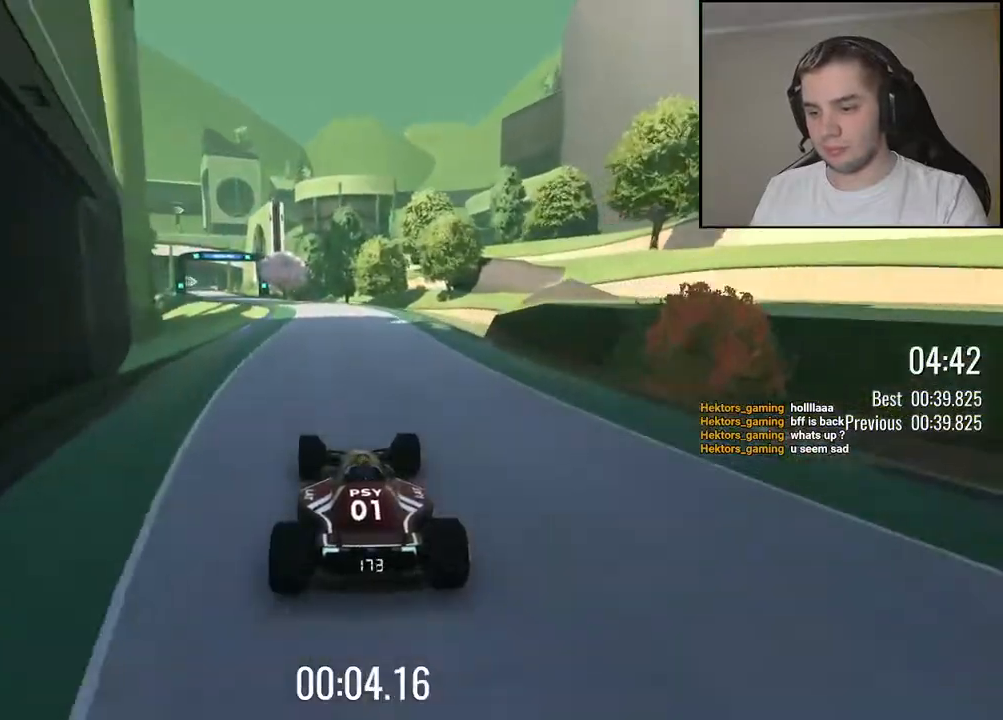
{"keys": ["left", "up"], "events": [[17, "left", "up"], [500, "left", "down"]]}
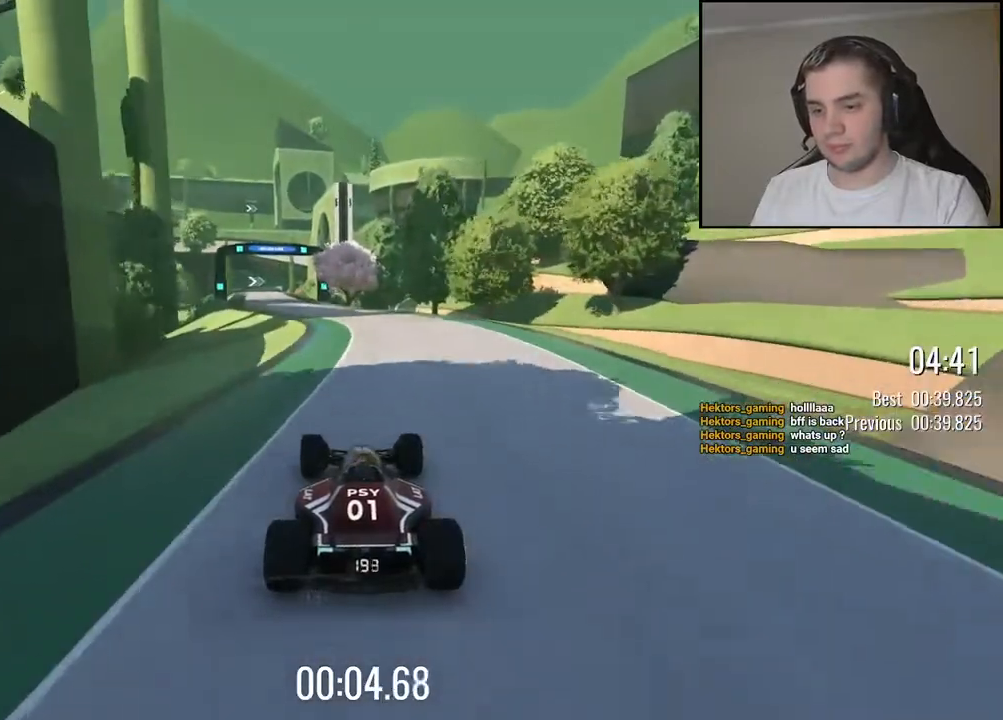
{"keys": ["left", "up"], "events": [[100, "left", "up"], [284, "left", "down"], [384, "left", "up"], [450, "left", "down"]]}
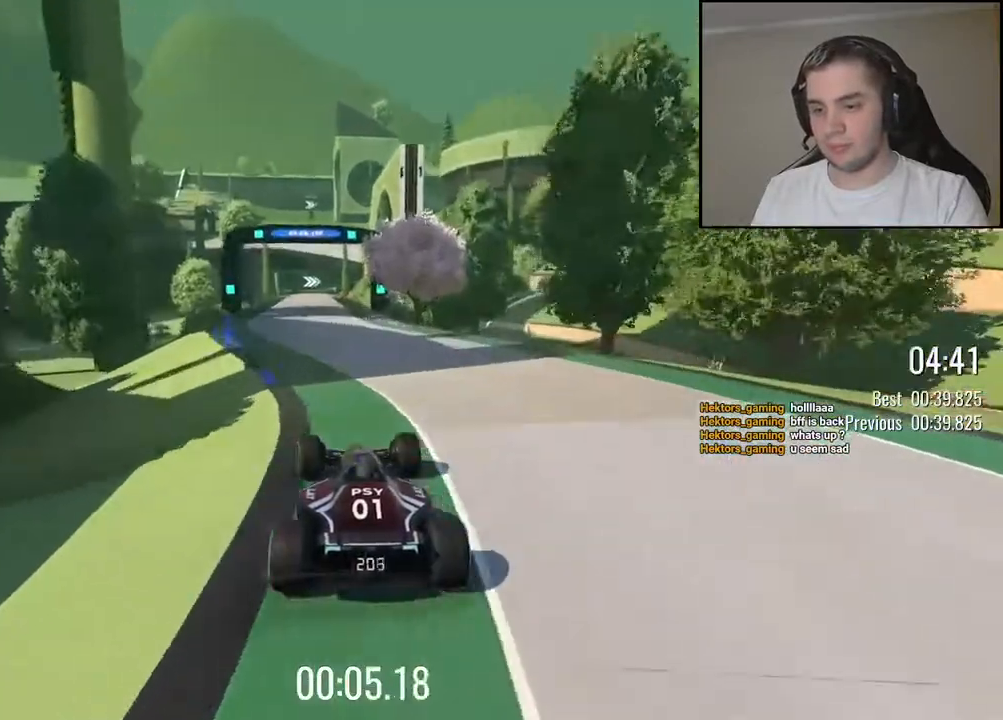
{"keys": ["up"], "events": [[150, "left", "up"], [384, "right", "down"], [500, "right", "up"]]}
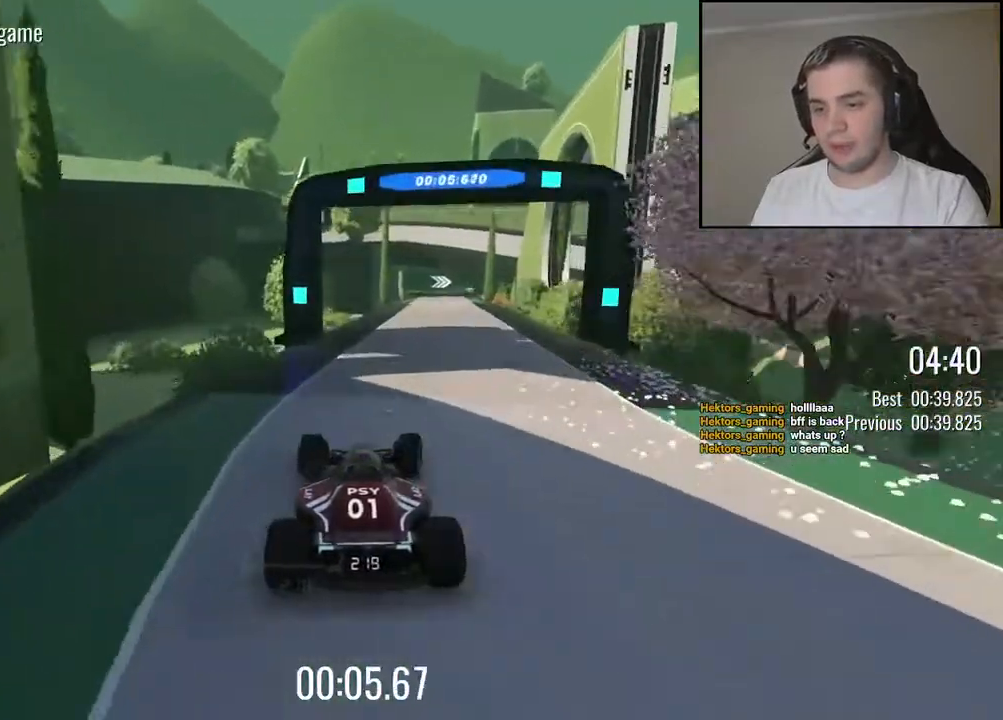
{"keys": ["up"], "events": [[400, "right", "down"], [484, "right", "up"]]}
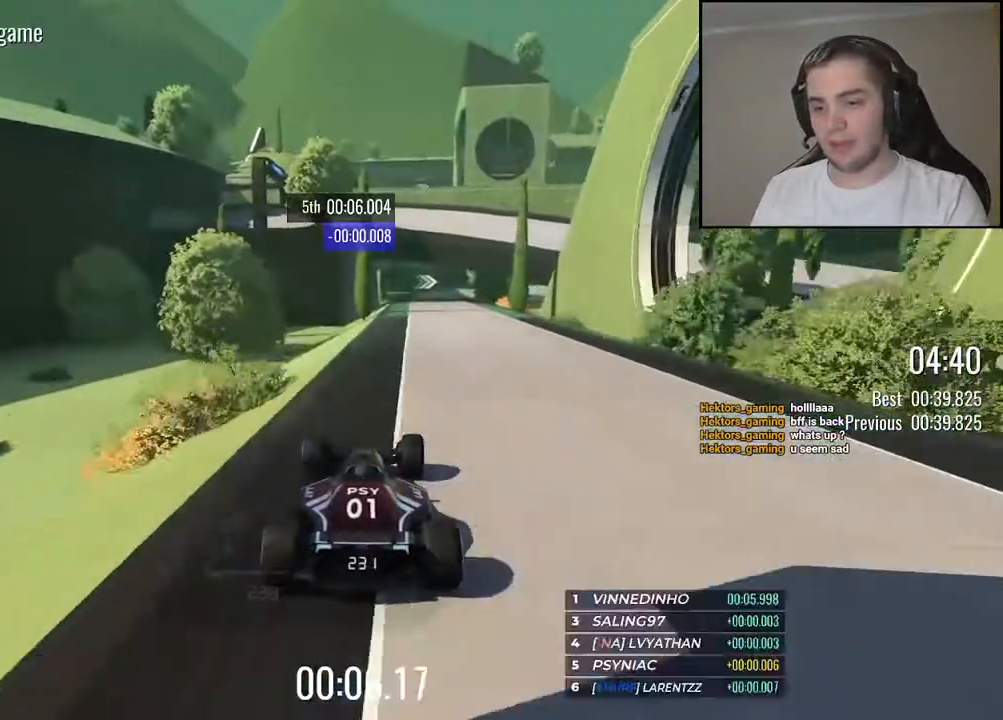
{"keys": ["up"], "events": []}